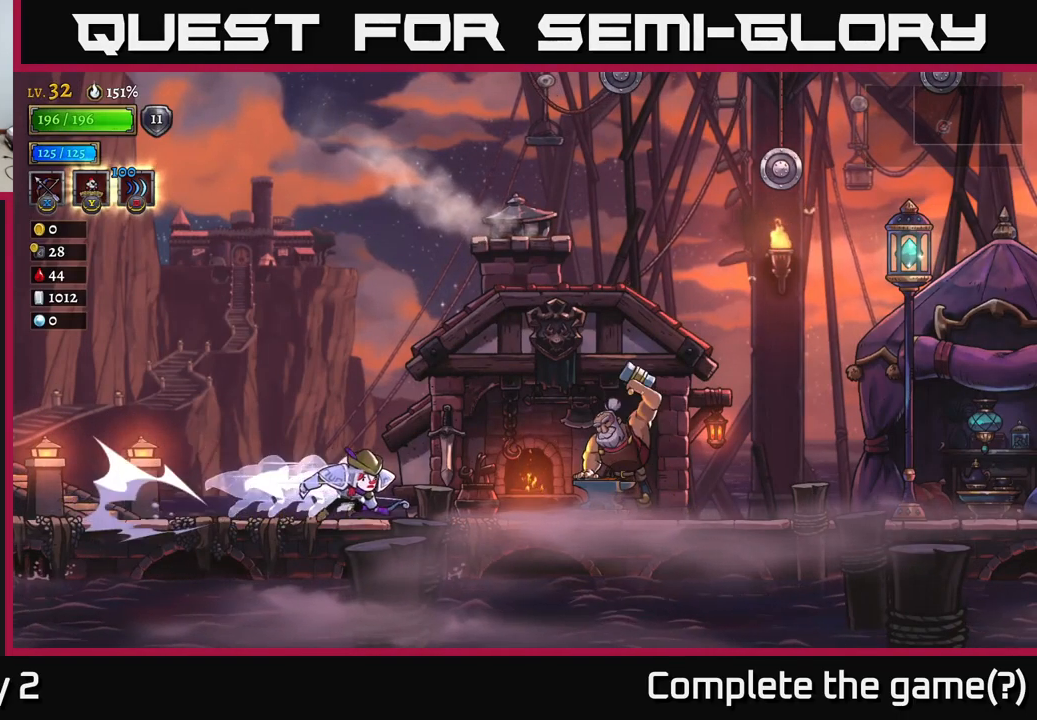
Gameplay with a controller (Xbox layout); each line is a JSON object with the inputs held at the frame after it. "events" lists button and stick changes between this image and that frame as [ms after this image, input, new state], when the widget could be followed in between.
{"buttons": ["A", "R2"], "left_stick": "right", "right_stick": "center", "events": [[67, "R2", "up"], [284, "R2", "down"], [350, "A", "down"]]}
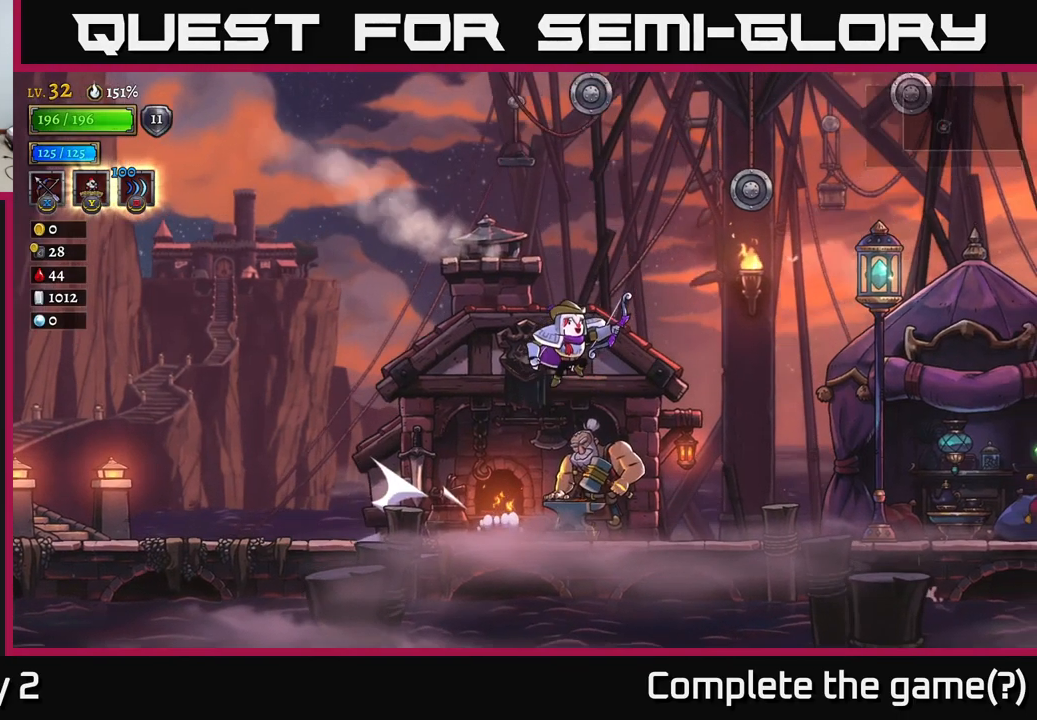
{"buttons": ["X"], "left_stick": "right", "right_stick": "center", "events": [[234, "R2", "up"], [334, "A", "up"], [334, "R2", "down"], [417, "X", "down"], [484, "R2", "up"]]}
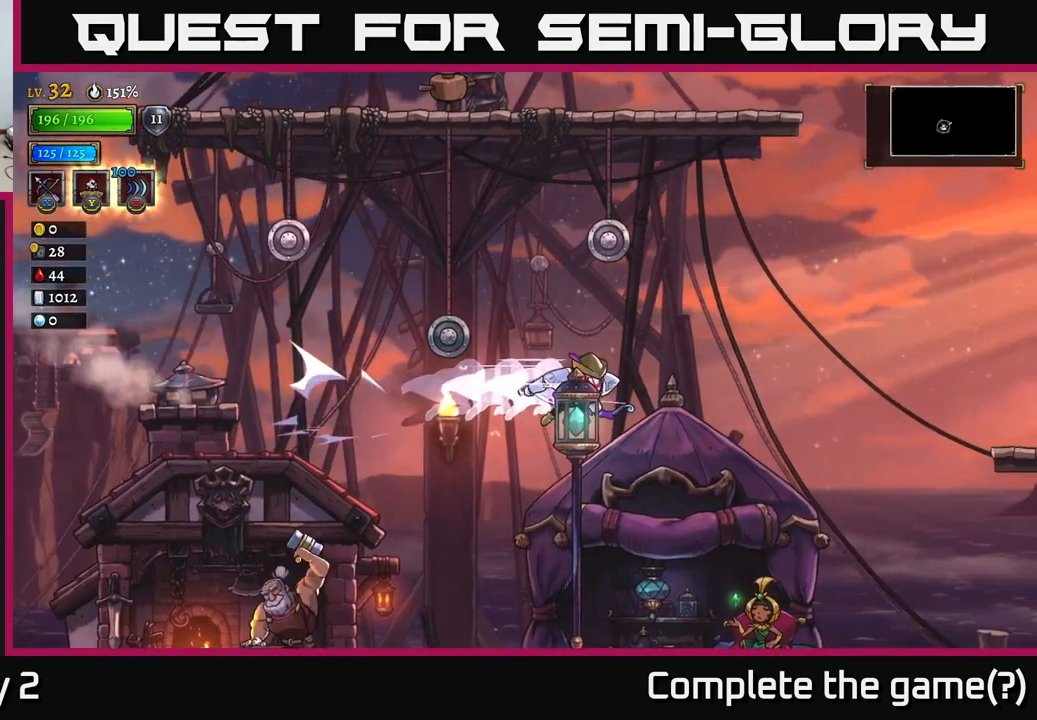
{"buttons": ["X"], "left_stick": "up-right", "right_stick": "center", "events": [[84, "X", "up"], [367, "X", "down"], [417, "left_stick", "up-right"]]}
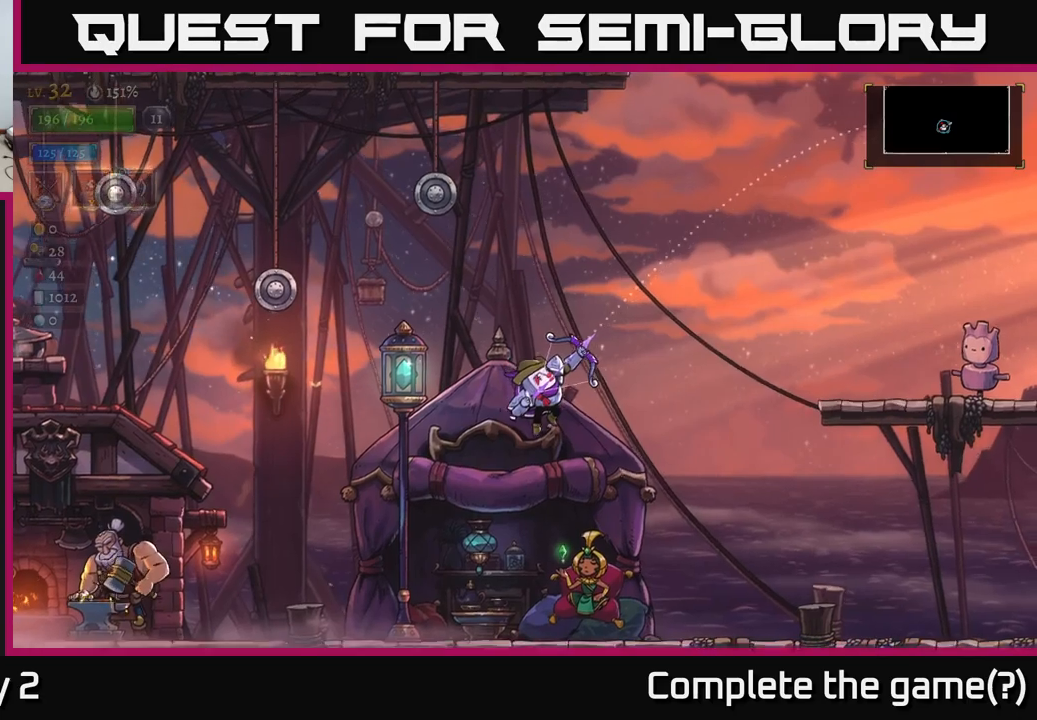
{"buttons": [], "left_stick": "right", "right_stick": "center", "events": [[350, "left_stick", "right"], [400, "X", "up"]]}
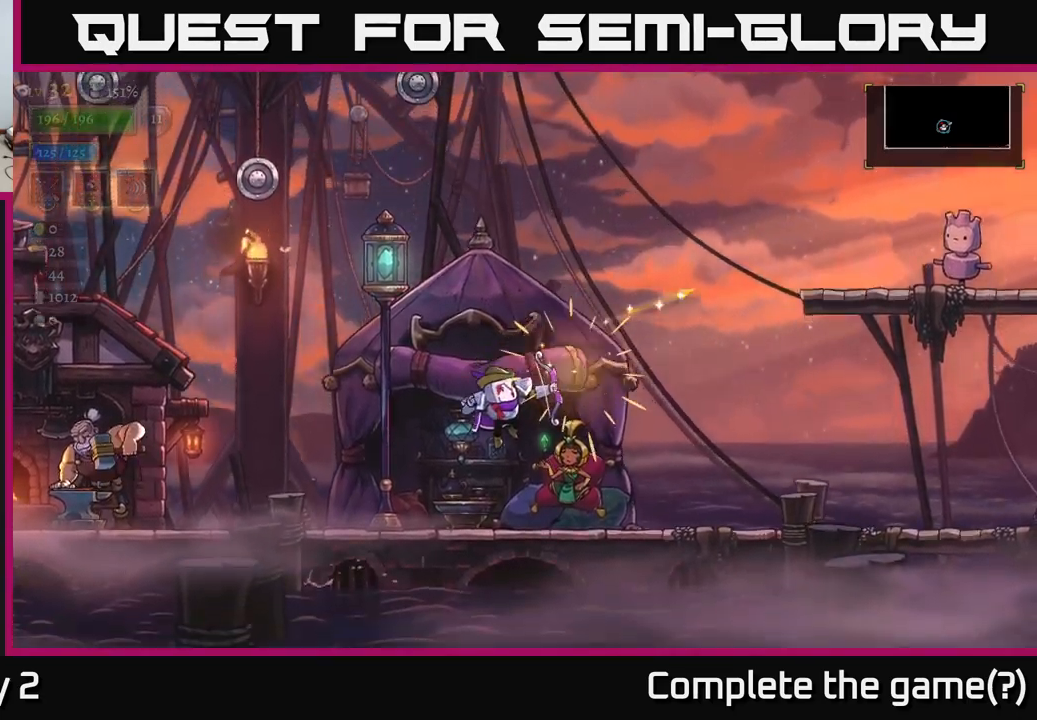
{"buttons": ["A"], "left_stick": "right", "right_stick": "center", "events": [[417, "A", "down"]]}
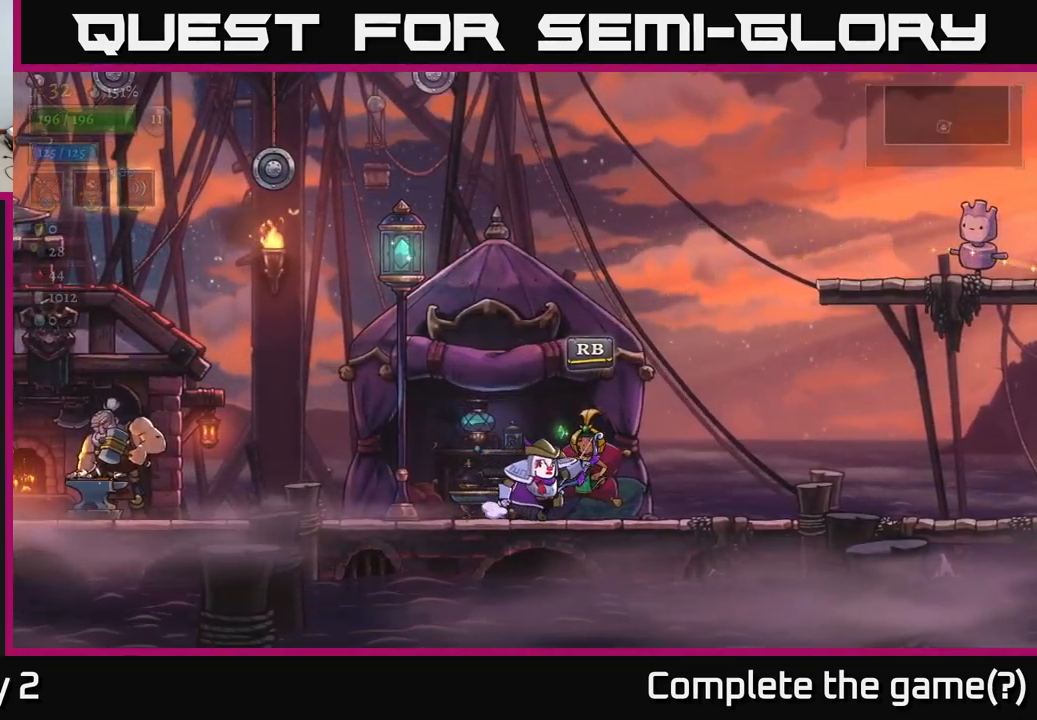
{"buttons": ["R2"], "left_stick": "right", "right_stick": "center", "events": [[267, "A", "up"], [367, "R2", "down"]]}
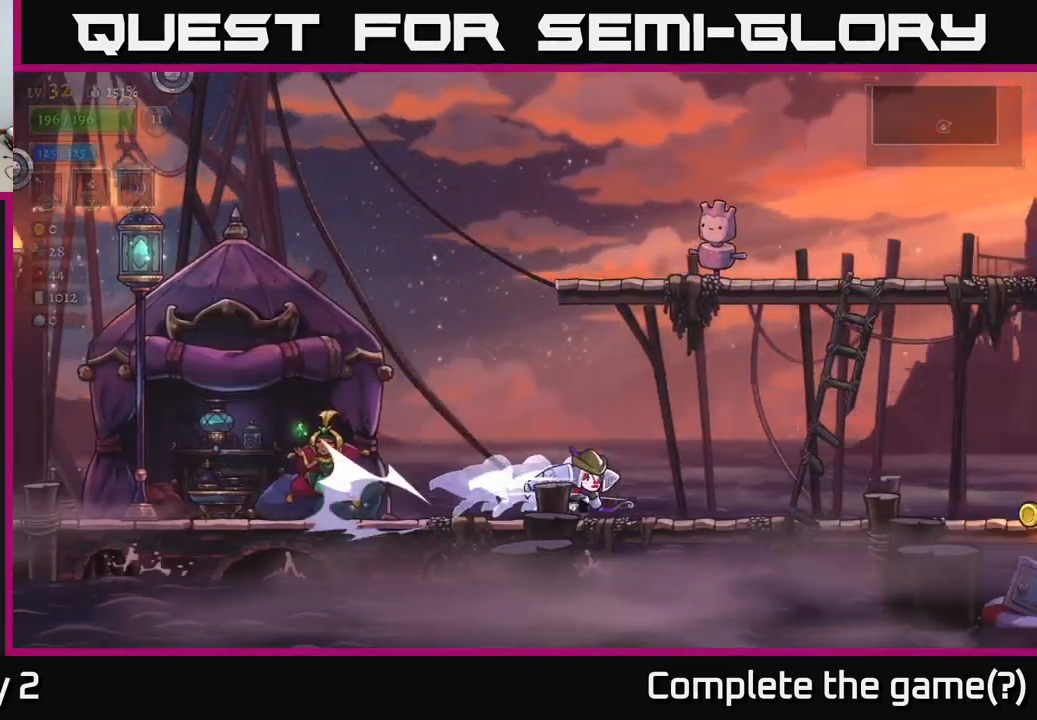
{"buttons": ["R2"], "left_stick": "right", "right_stick": "center", "events": [[217, "R2", "up"], [350, "R2", "down"]]}
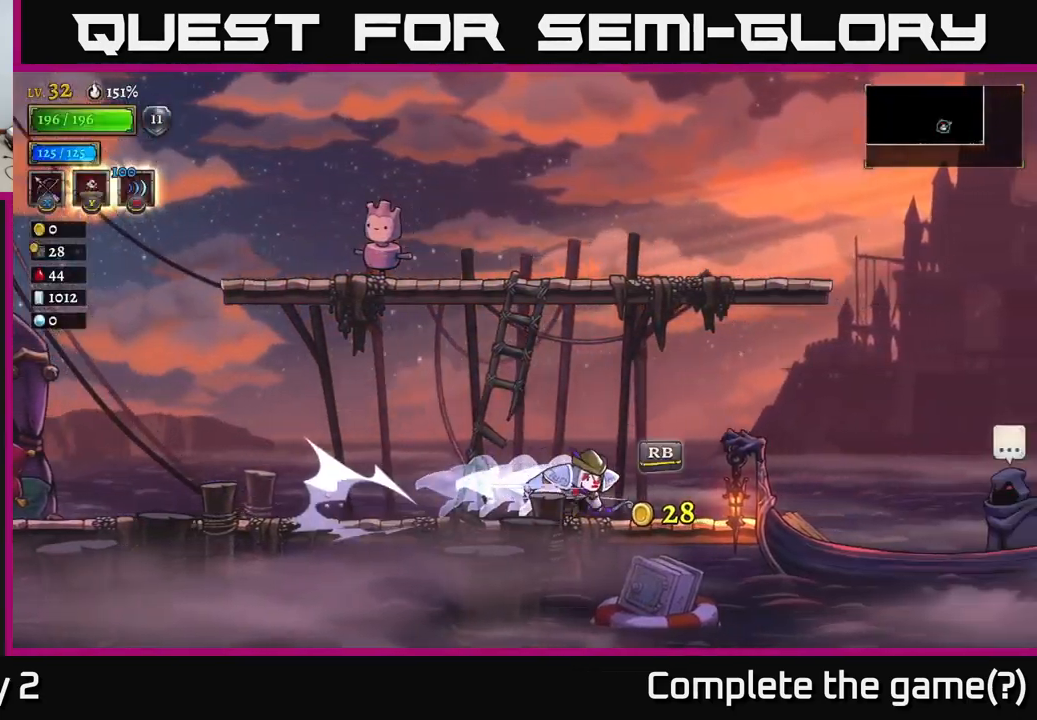
{"buttons": [], "left_stick": "right", "right_stick": "center", "events": [[250, "R2", "up"]]}
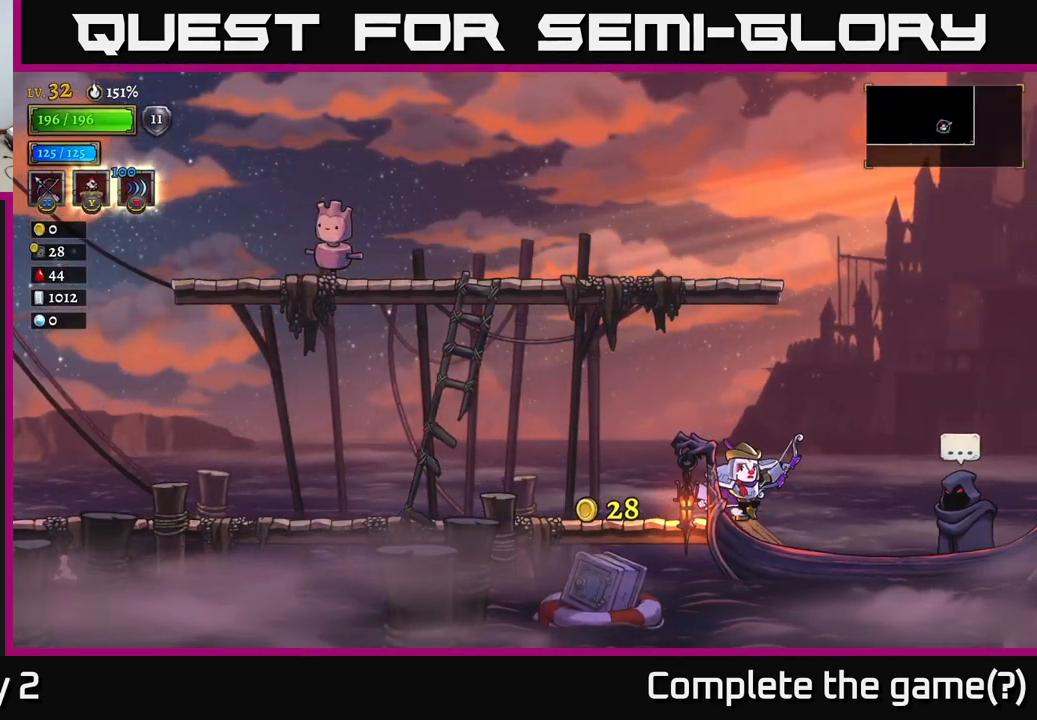
{"buttons": [], "left_stick": "center", "right_stick": "center", "events": [[350, "left_stick", "center"], [367, "R1", "down"], [483, "R1", "up"]]}
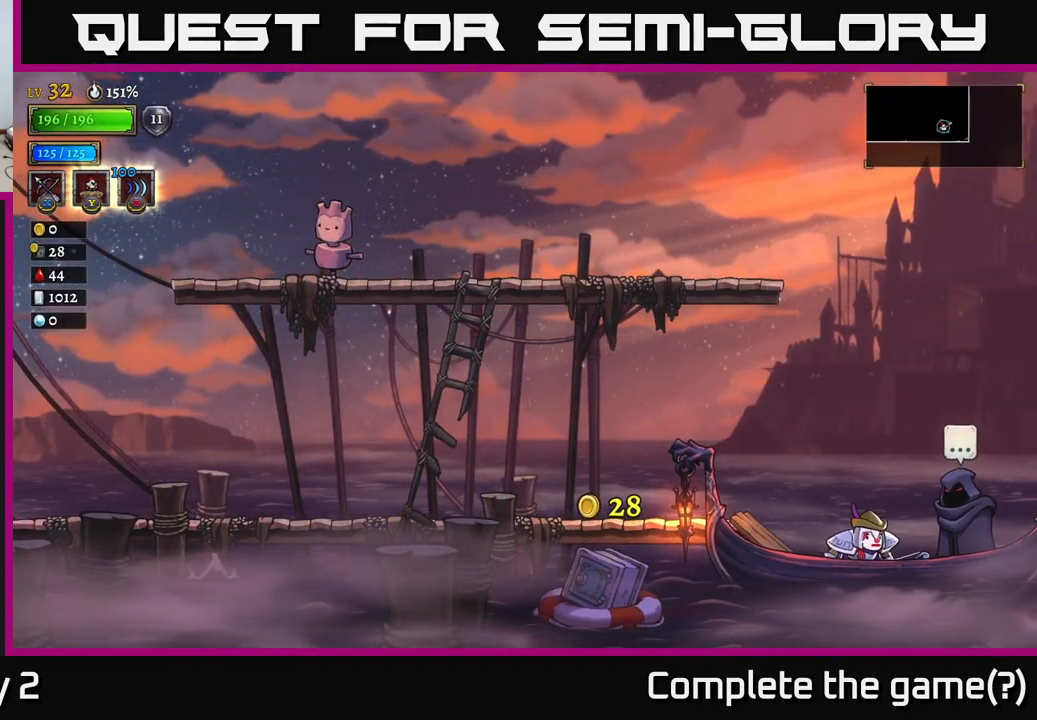
{"buttons": ["R1"], "left_stick": "center", "right_stick": "center", "events": [[217, "left_stick", "right"], [400, "left_stick", "center"], [500, "R1", "down"]]}
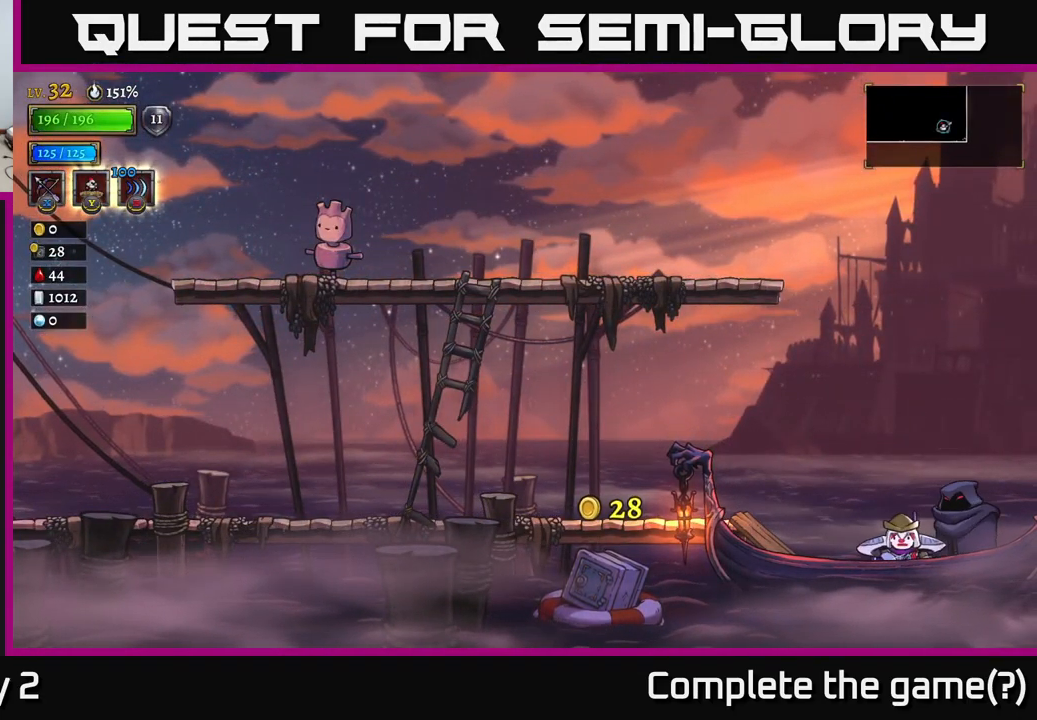
{"buttons": [], "left_stick": "center", "right_stick": "center", "events": [[83, "R1", "up"]]}
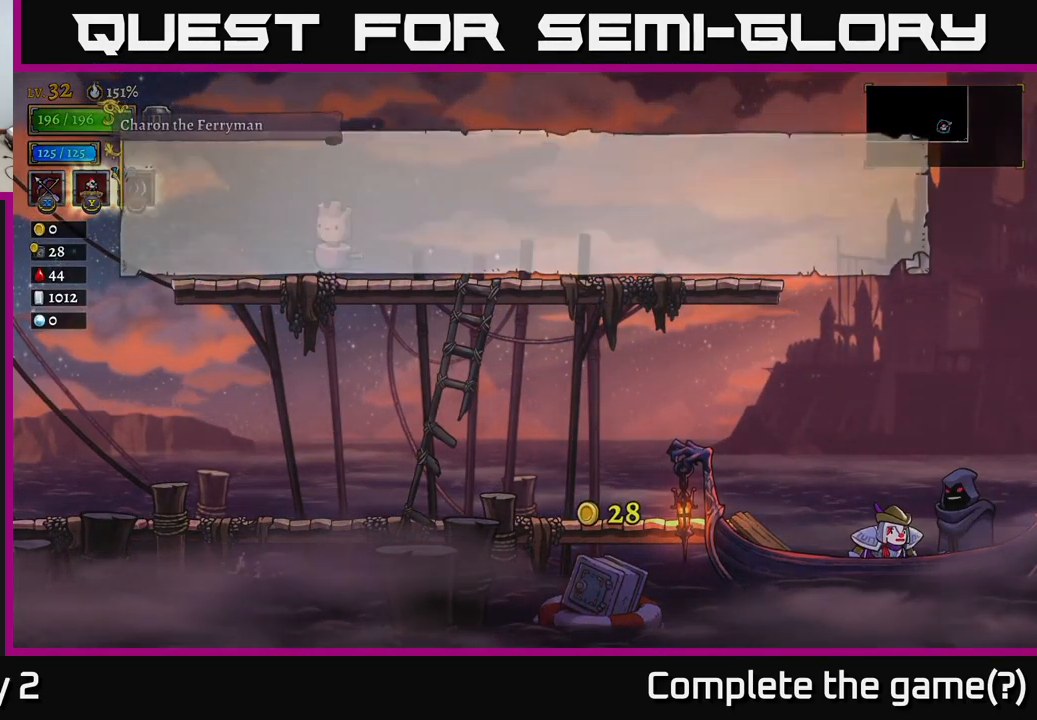
{"buttons": [], "left_stick": "center", "right_stick": "center", "events": []}
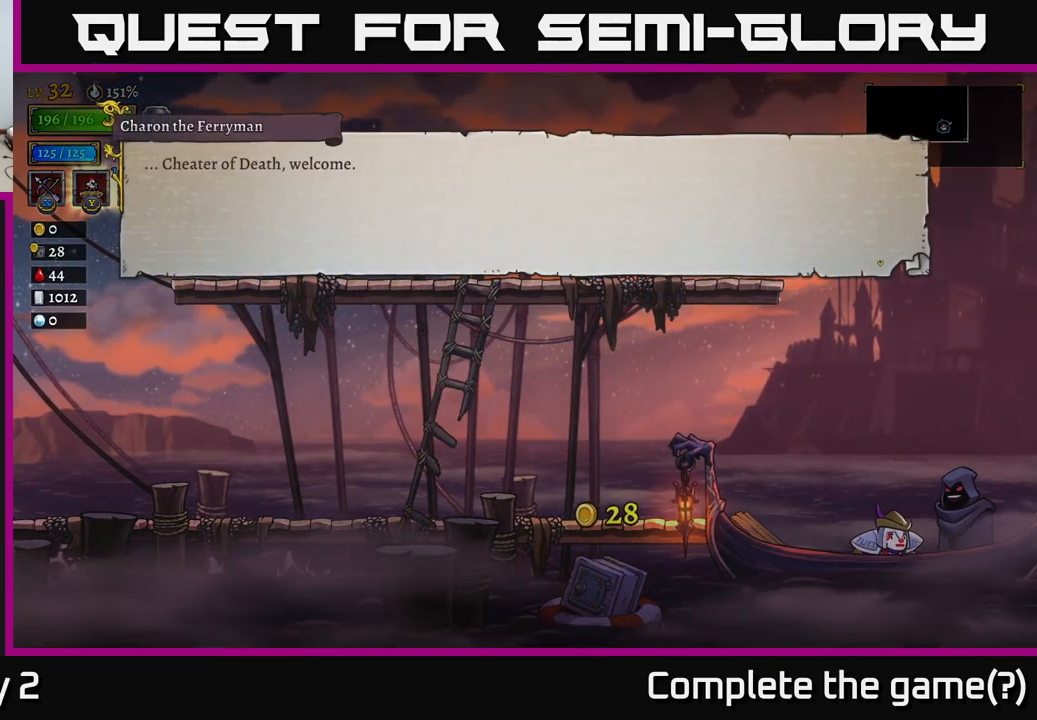
{"buttons": [], "left_stick": "center", "right_stick": "center", "events": [[17, "A", "down"], [150, "A", "up"]]}
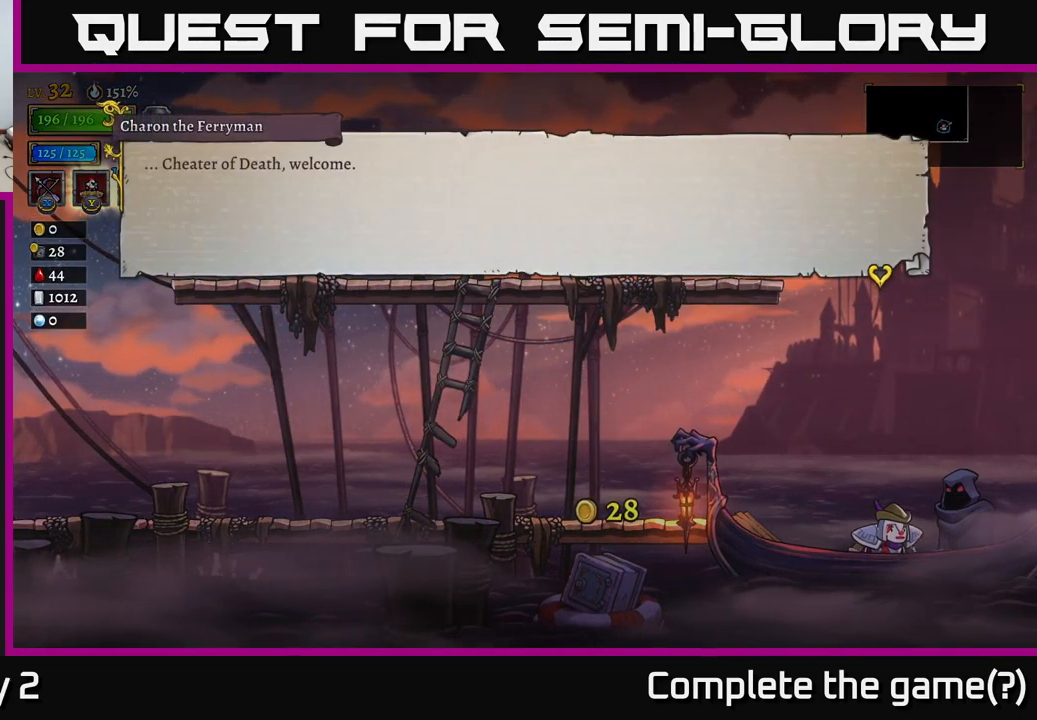
{"buttons": [], "left_stick": "center", "right_stick": "center", "events": [[50, "A", "down"], [184, "A", "up"]]}
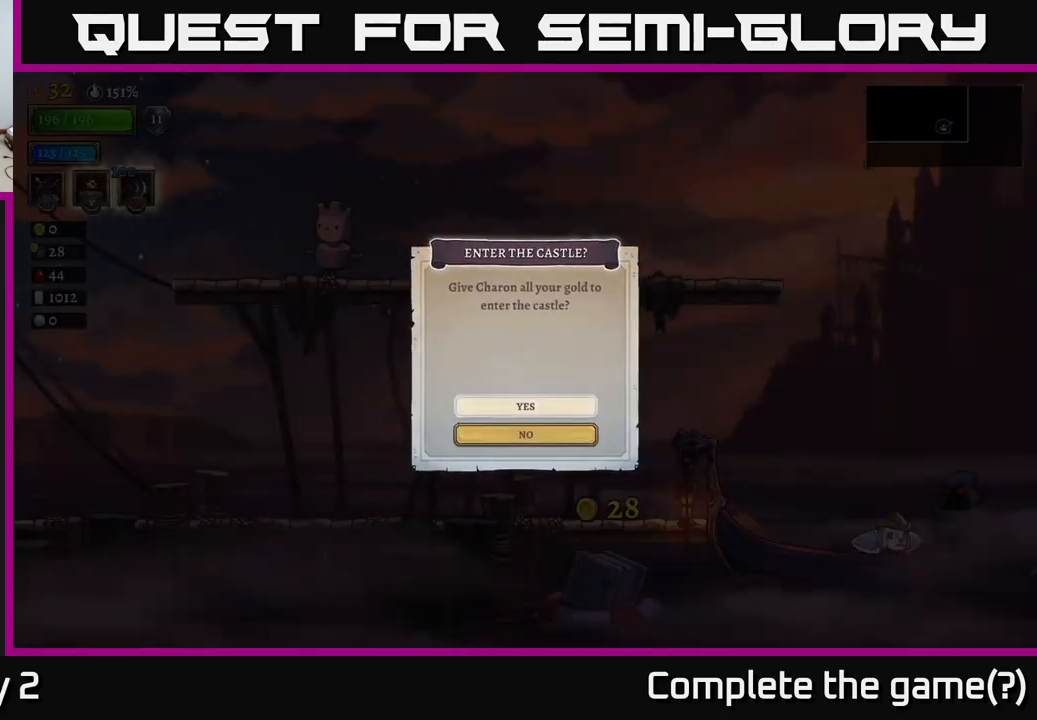
{"buttons": [], "left_stick": "down", "right_stick": "center", "events": [[467, "left_stick", "down"]]}
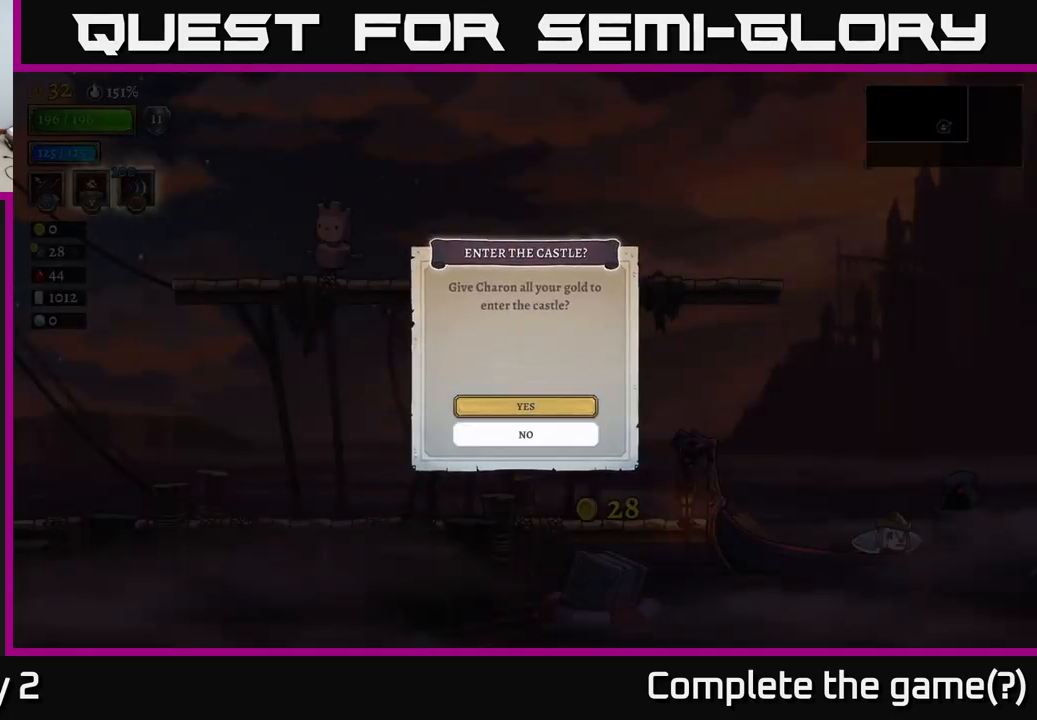
{"buttons": [], "left_stick": "center", "right_stick": "center", "events": [[167, "left_stick", "center"], [217, "left_stick", "up"], [367, "left_stick", "center"]]}
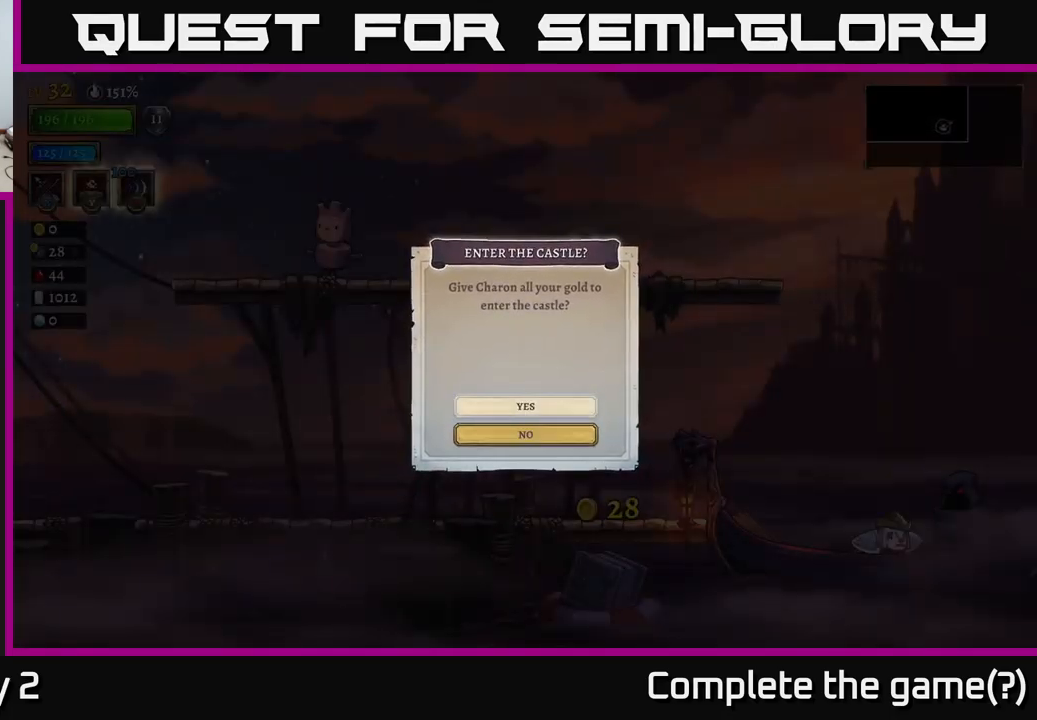
{"buttons": [], "left_stick": "center", "right_stick": "center", "events": []}
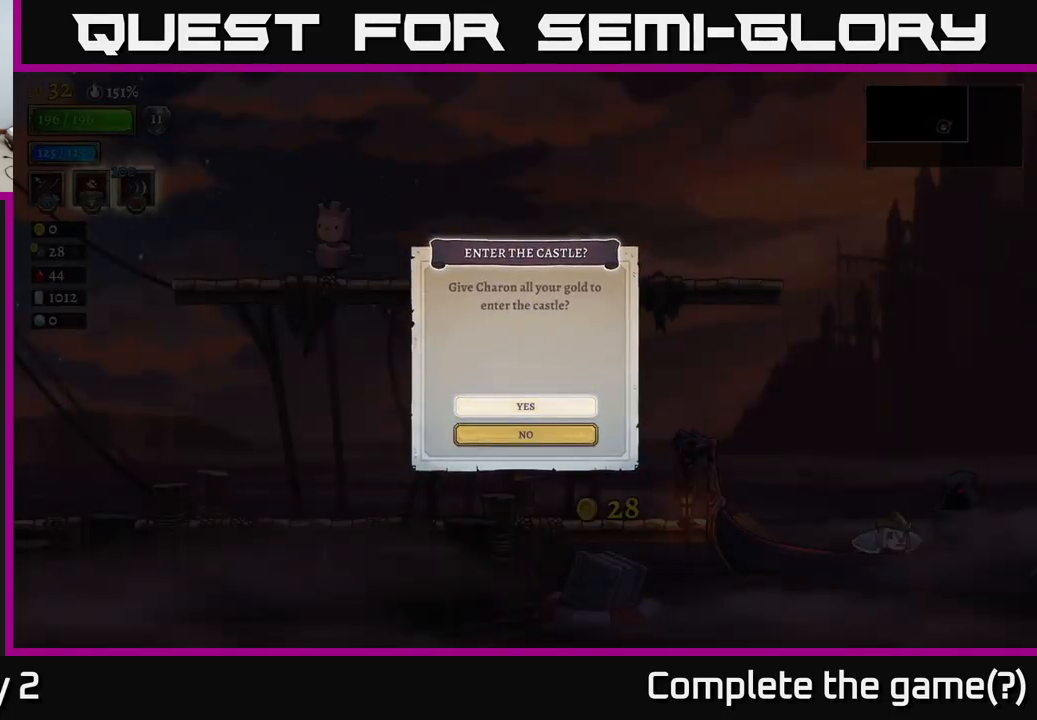
{"buttons": [], "left_stick": "center", "right_stick": "center", "events": []}
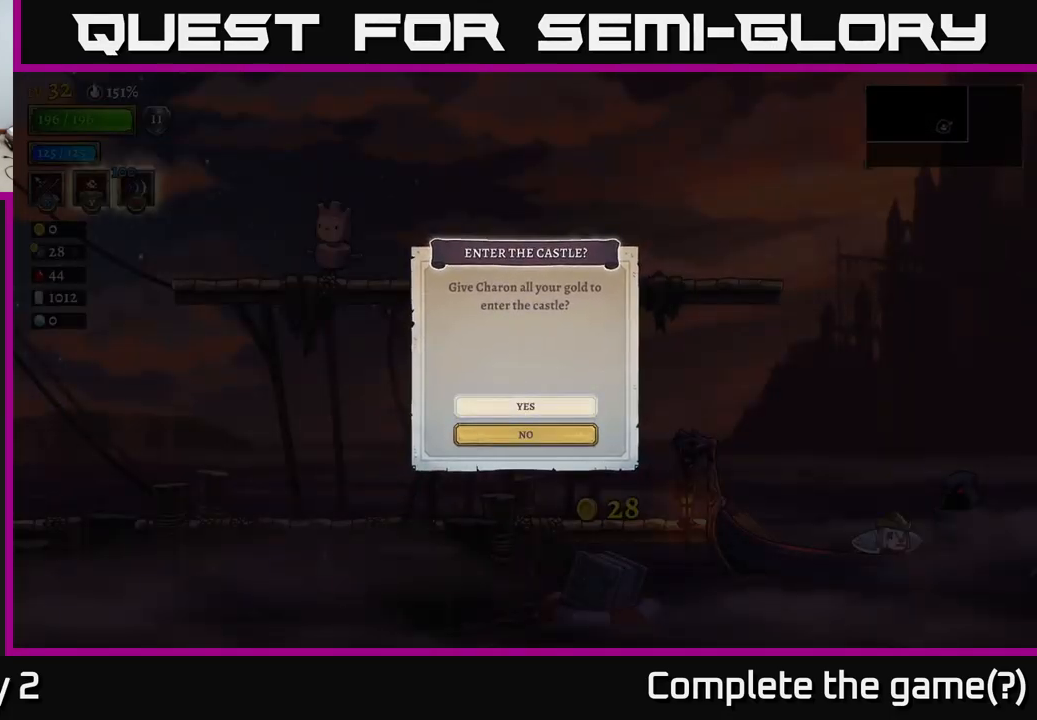
{"buttons": [], "left_stick": "center", "right_stick": "center", "events": []}
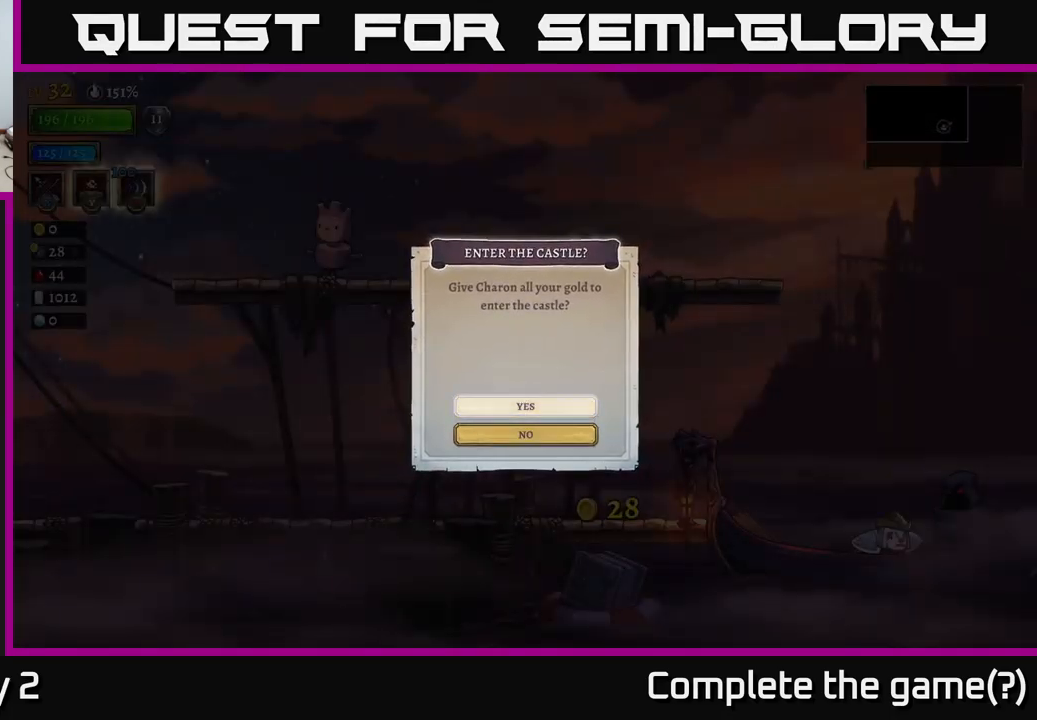
{"buttons": [], "left_stick": "down", "right_stick": "center", "events": [[350, "left_stick", "down"]]}
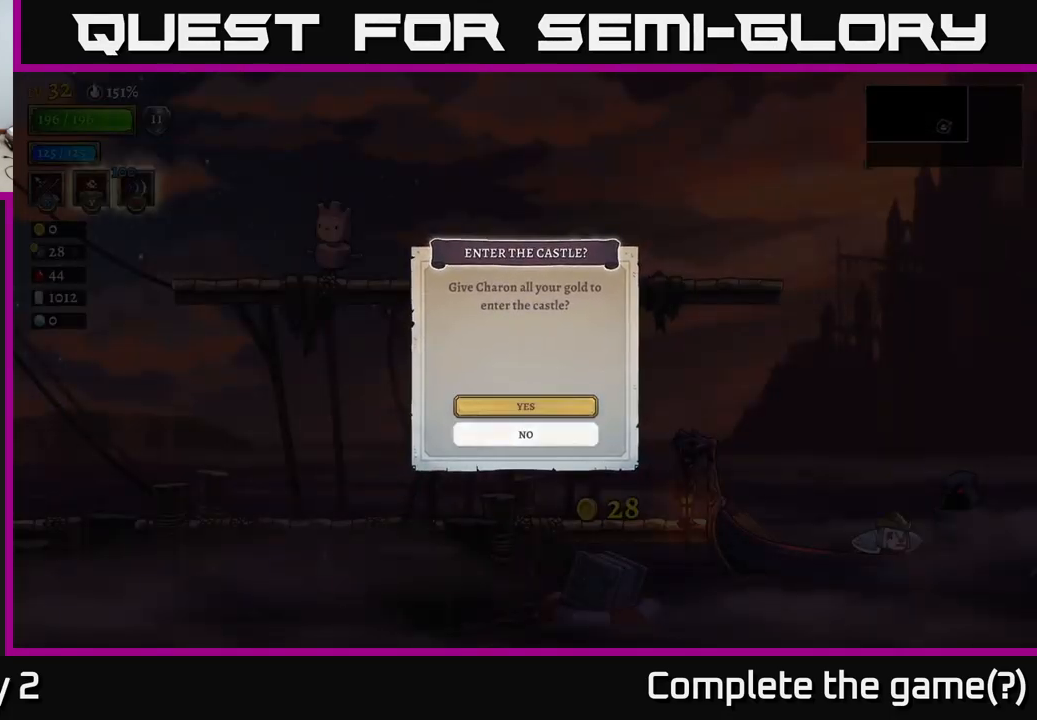
{"buttons": [], "left_stick": "center", "right_stick": "center", "events": [[67, "left_stick", "up"], [200, "A", "down"], [200, "left_stick", "center"], [300, "A", "up"]]}
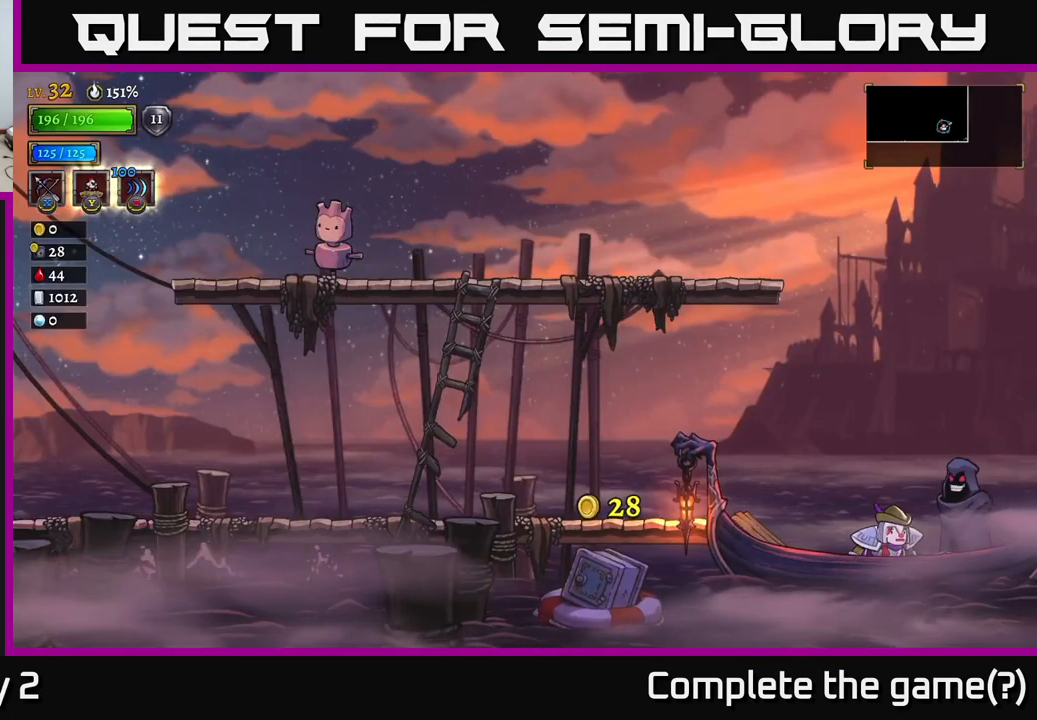
{"buttons": [], "left_stick": "center", "right_stick": "center", "events": []}
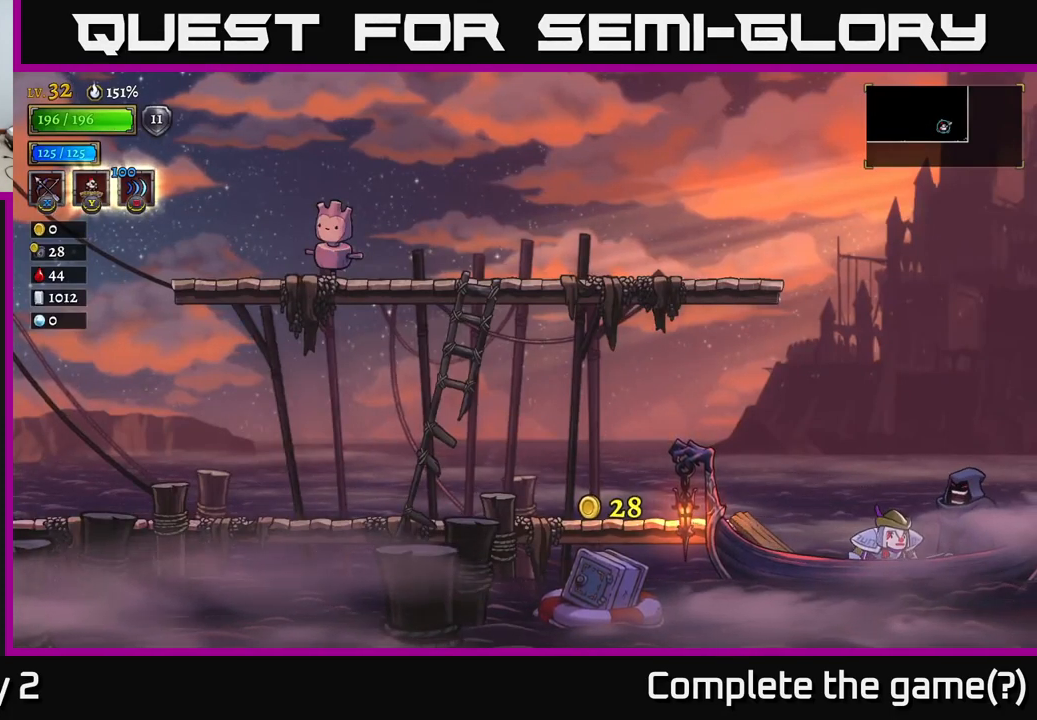
{"buttons": [], "left_stick": "center", "right_stick": "center", "events": []}
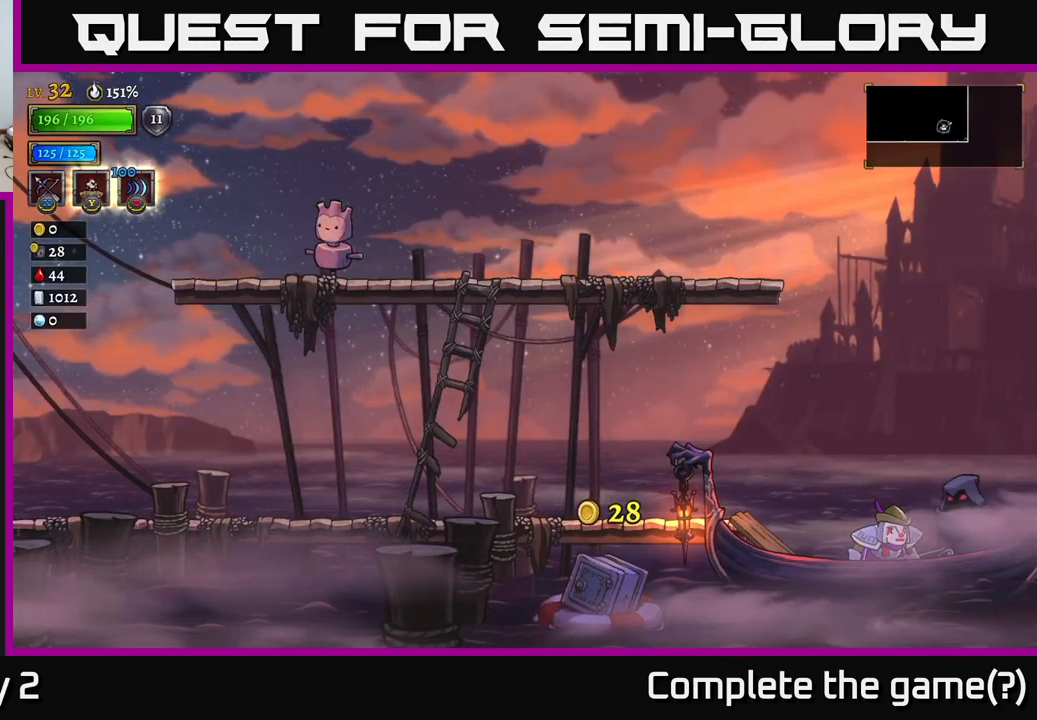
{"buttons": [], "left_stick": "center", "right_stick": "center", "events": []}
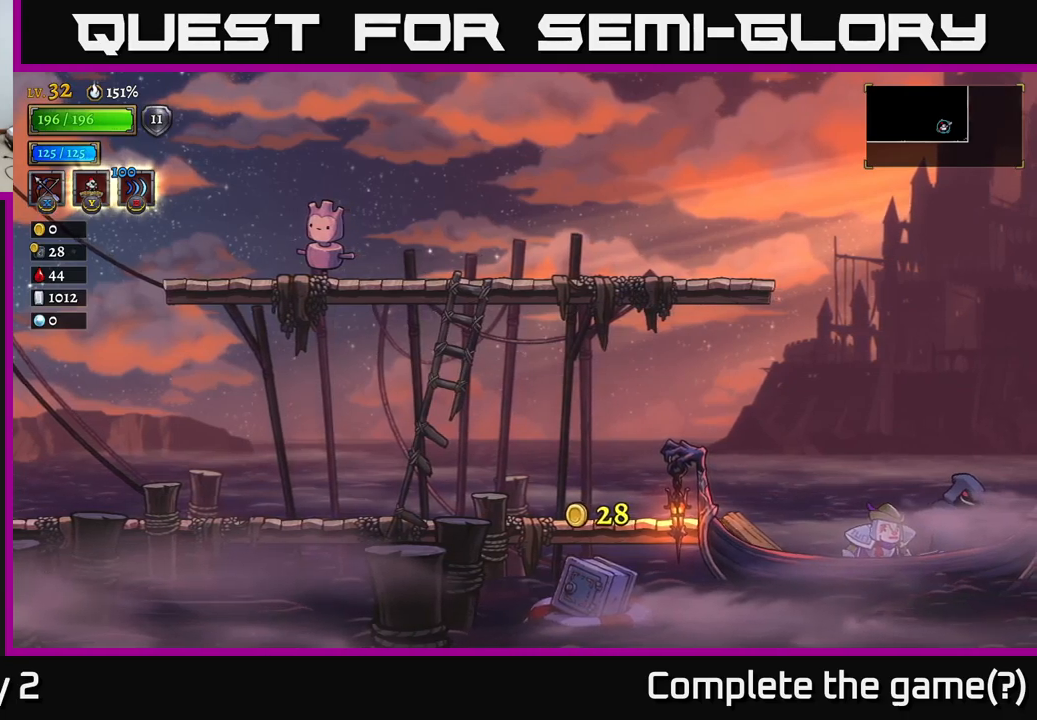
{"buttons": [], "left_stick": "center", "right_stick": "center", "events": []}
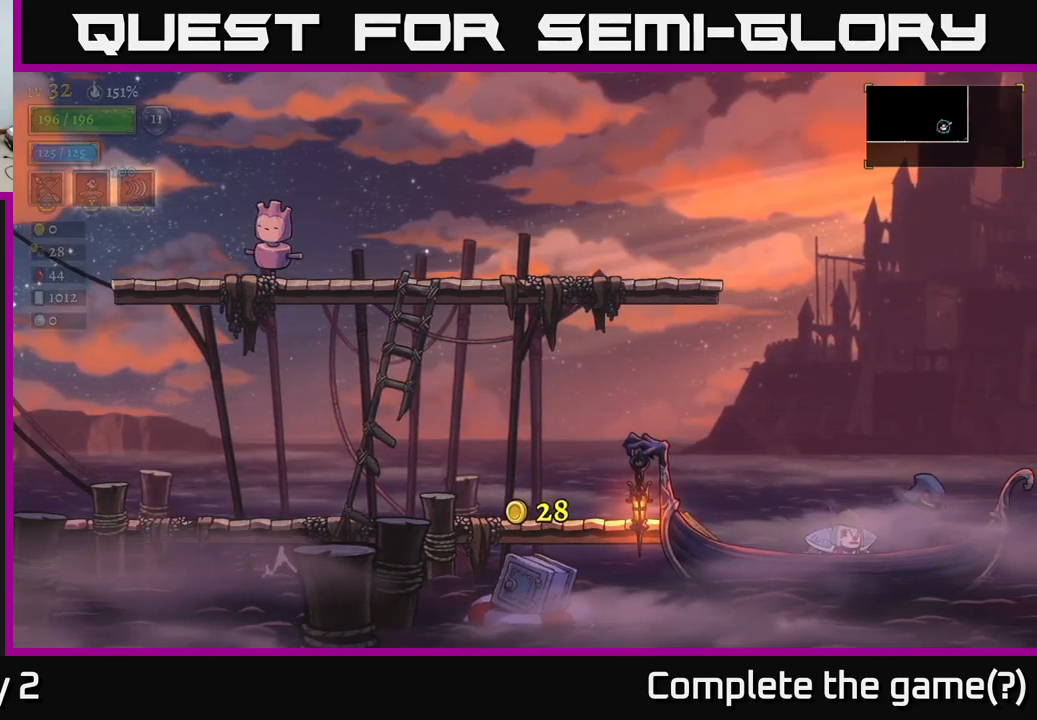
{"buttons": [], "left_stick": "center", "right_stick": "center", "events": [[17, "left_stick", "left"], [234, "left_stick", "center"]]}
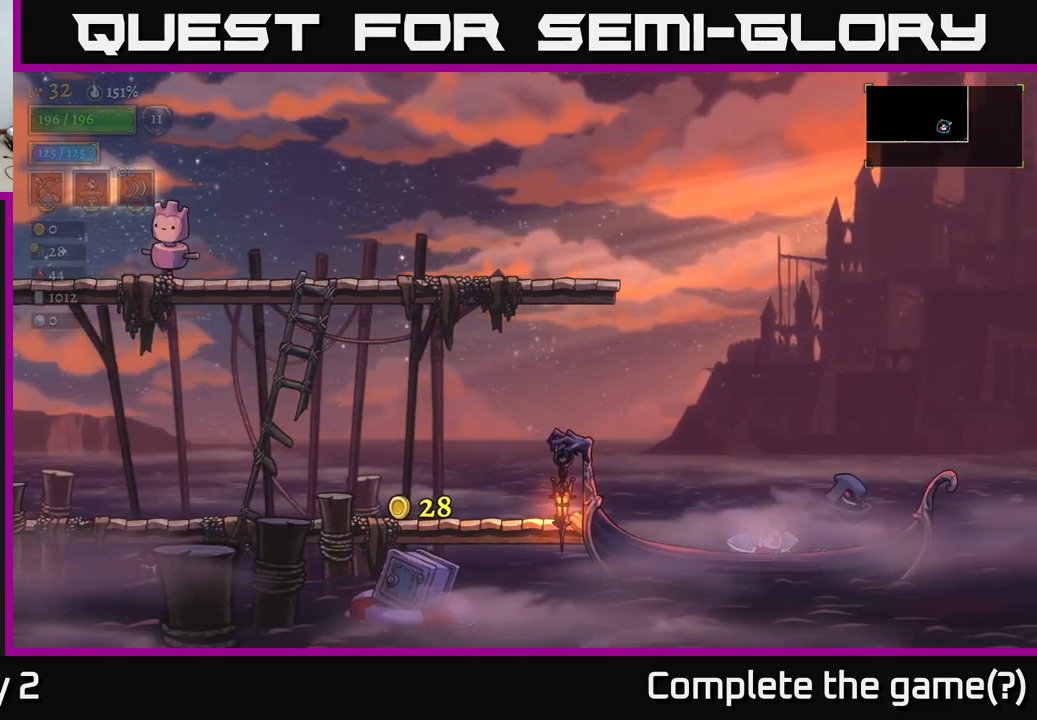
{"buttons": [], "left_stick": "center", "right_stick": "center", "events": [[167, "left_stick", "right"], [450, "left_stick", "center"]]}
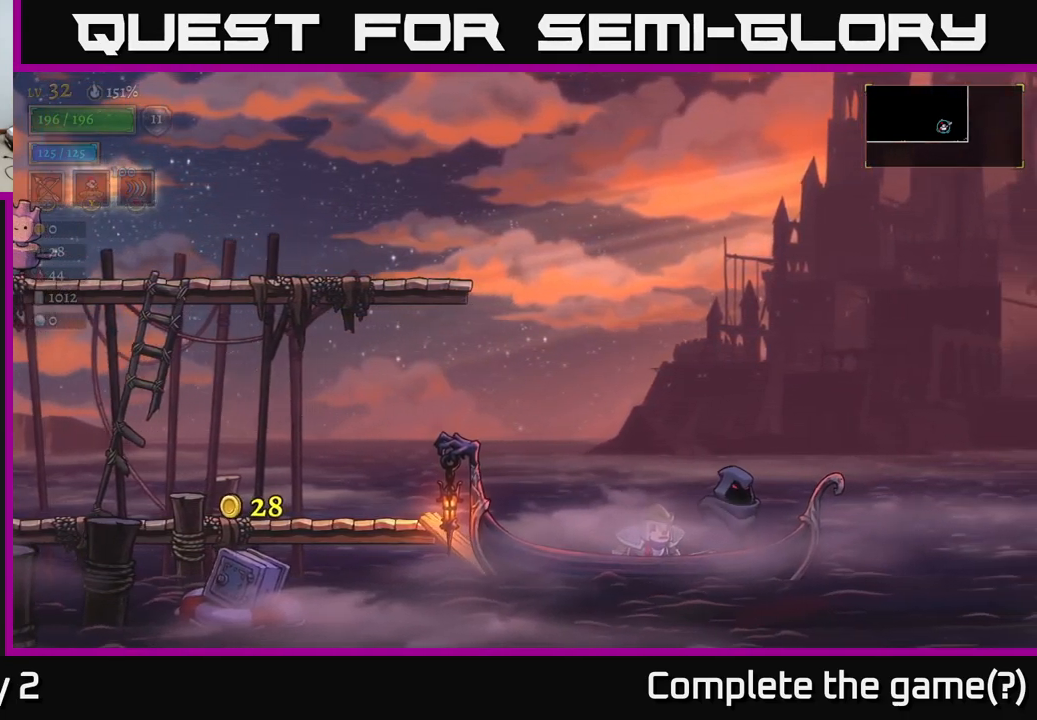
{"buttons": [], "left_stick": "center", "right_stick": "center", "events": [[50, "left_stick", "left"], [334, "left_stick", "center"]]}
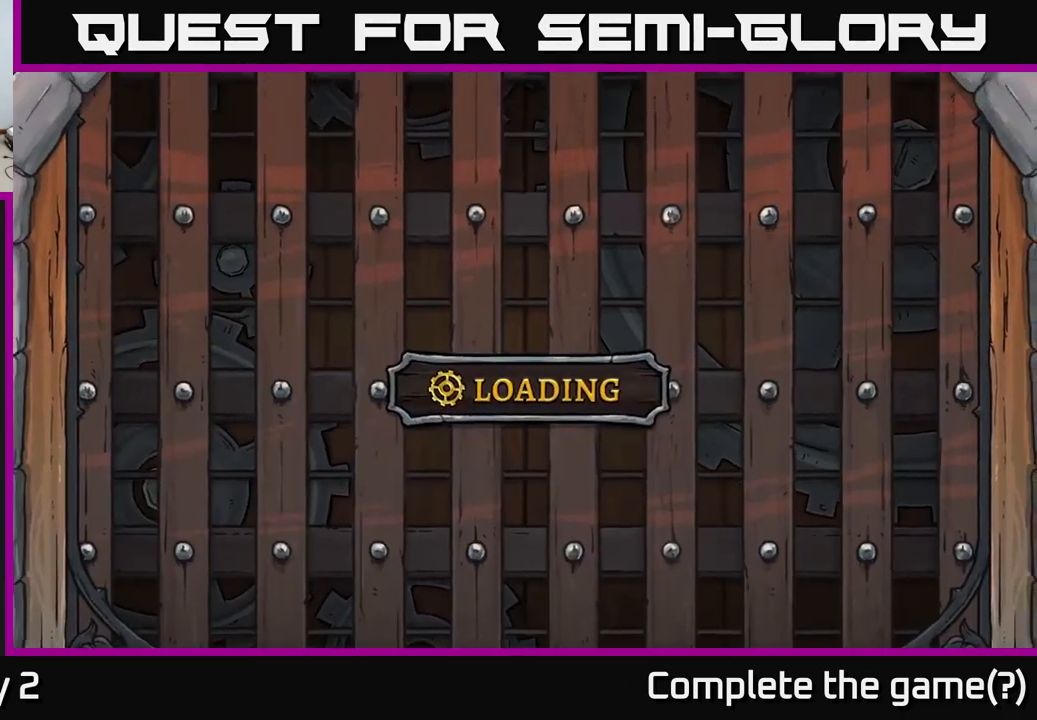
{"buttons": [], "left_stick": "center", "right_stick": "center", "events": []}